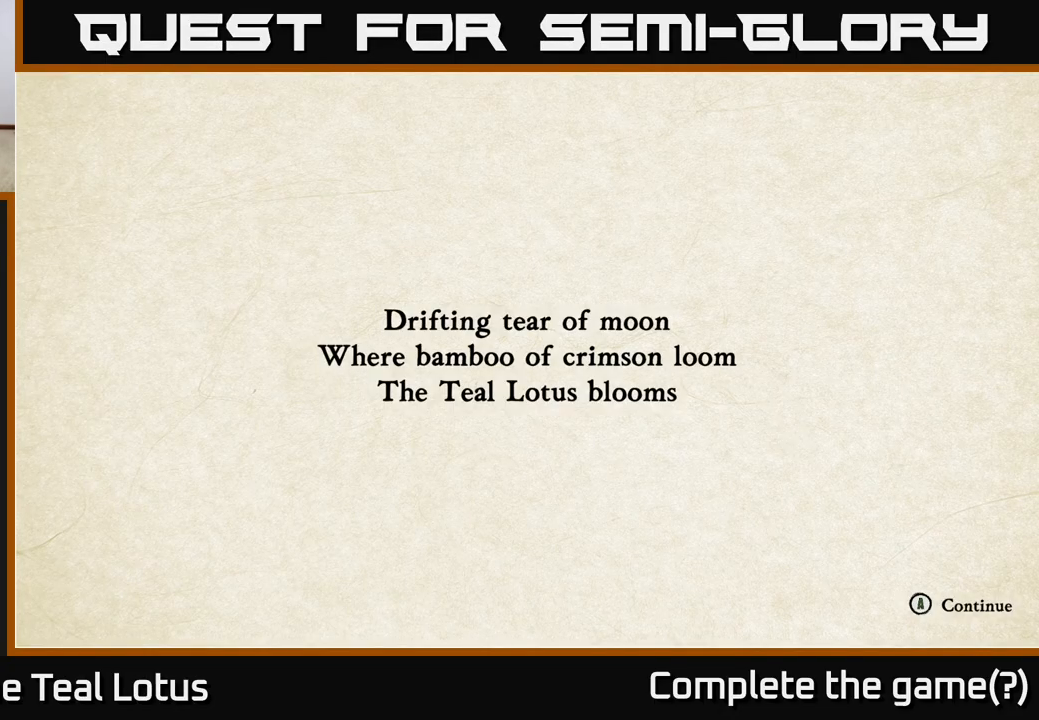
Gameplay with a controller (Xbox layout); each line is a JSON object with the inputs held at the frame after it. "events" lists button and stick changes between this image and that frame as [ms after this image, input, new state], when the widget could be followed in between.
{"buttons": ["A"], "left_stick": "center", "right_stick": "center", "events": [[417, "A", "down"]]}
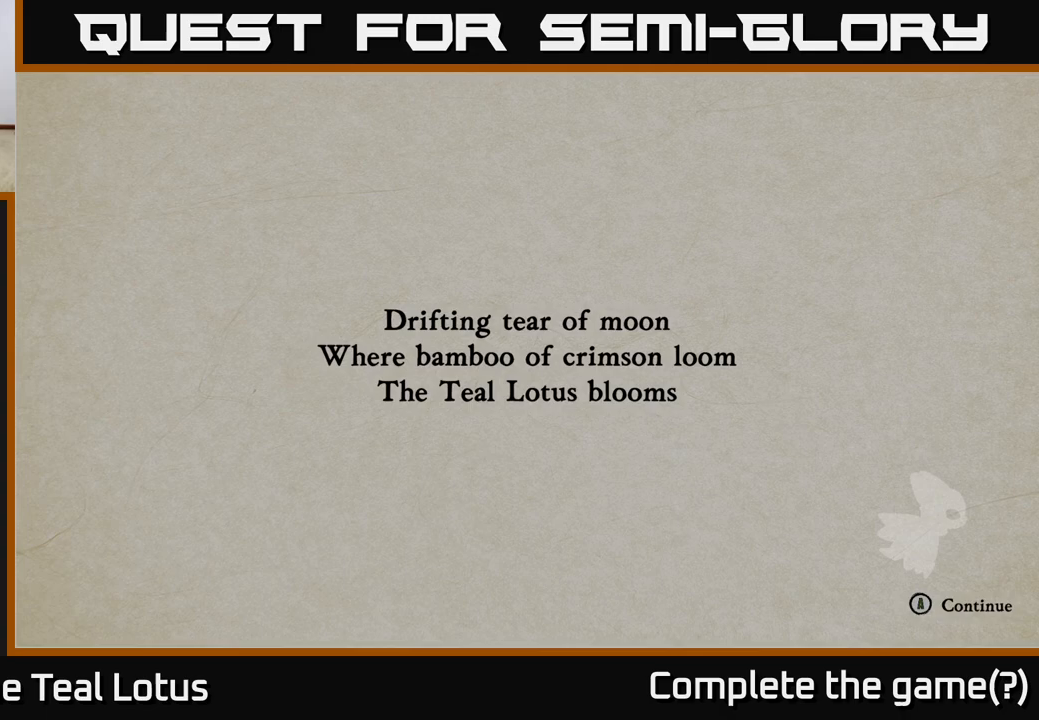
{"buttons": [], "left_stick": "center", "right_stick": "center", "events": [[17, "A", "up"]]}
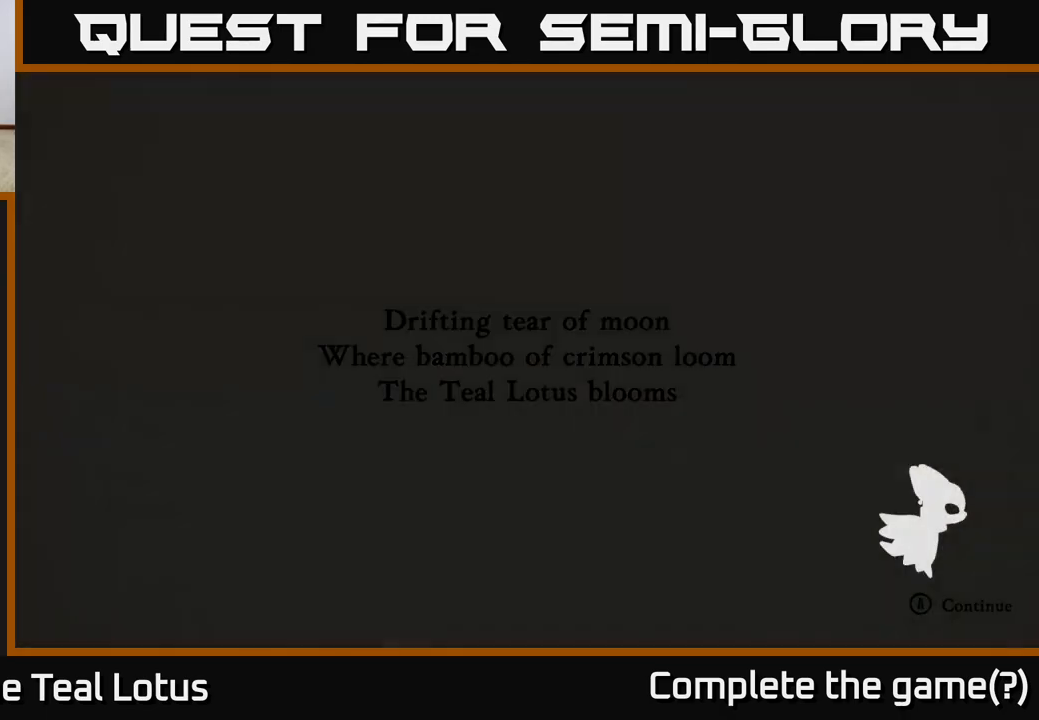
{"buttons": [], "left_stick": "center", "right_stick": "center", "events": []}
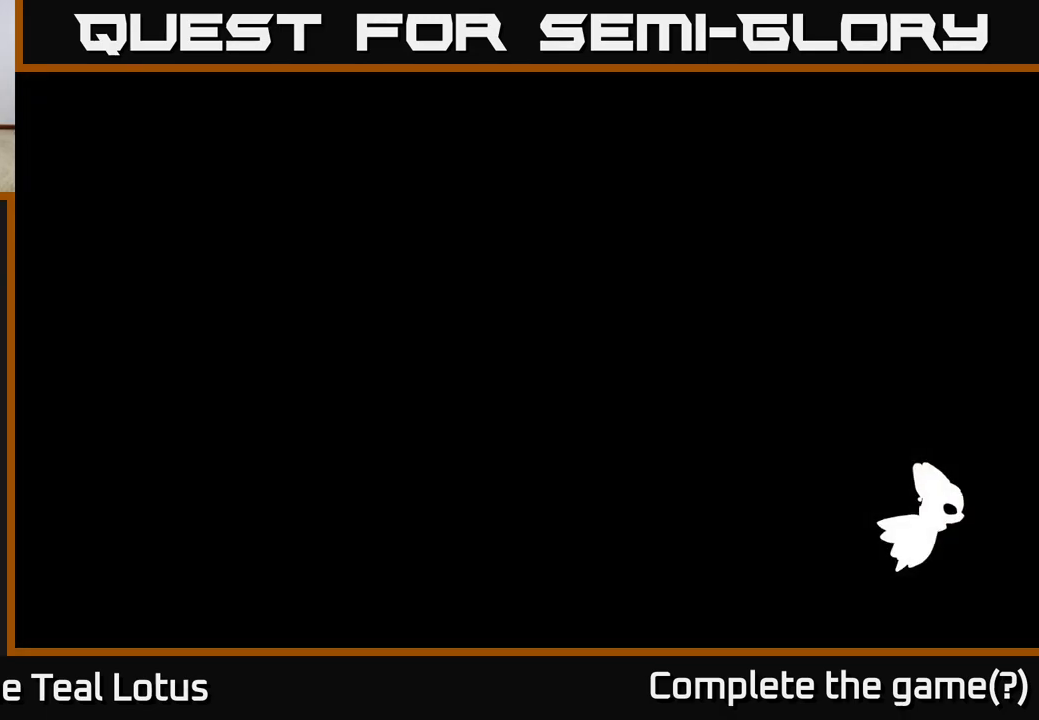
{"buttons": [], "left_stick": "center", "right_stick": "center", "events": []}
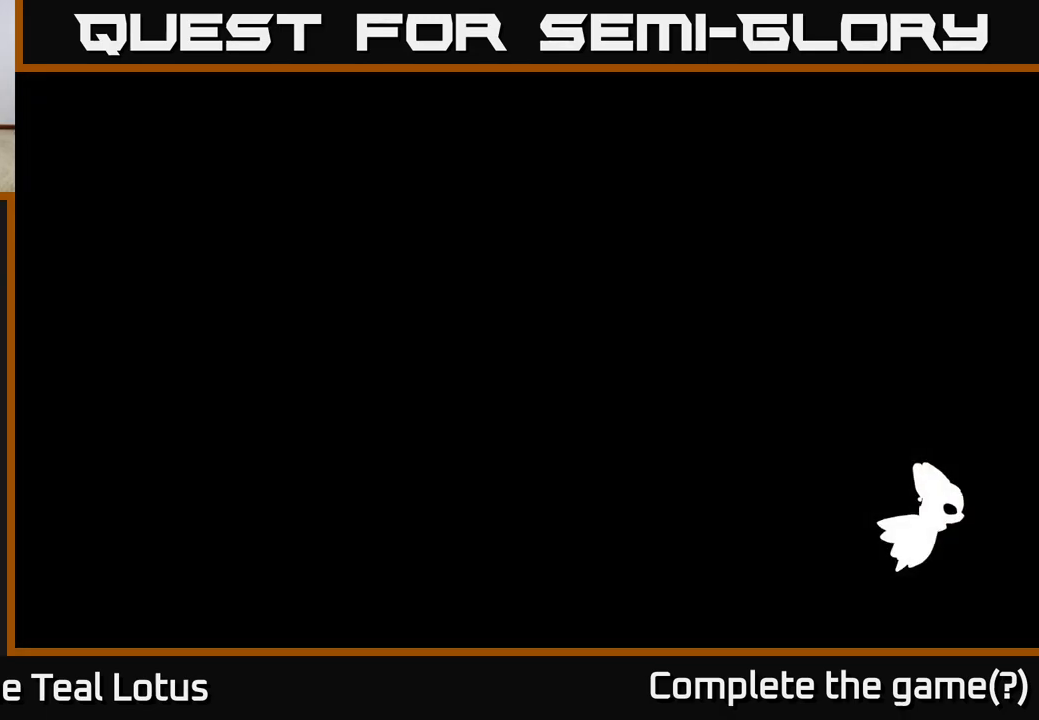
{"buttons": [], "left_stick": "center", "right_stick": "center", "events": []}
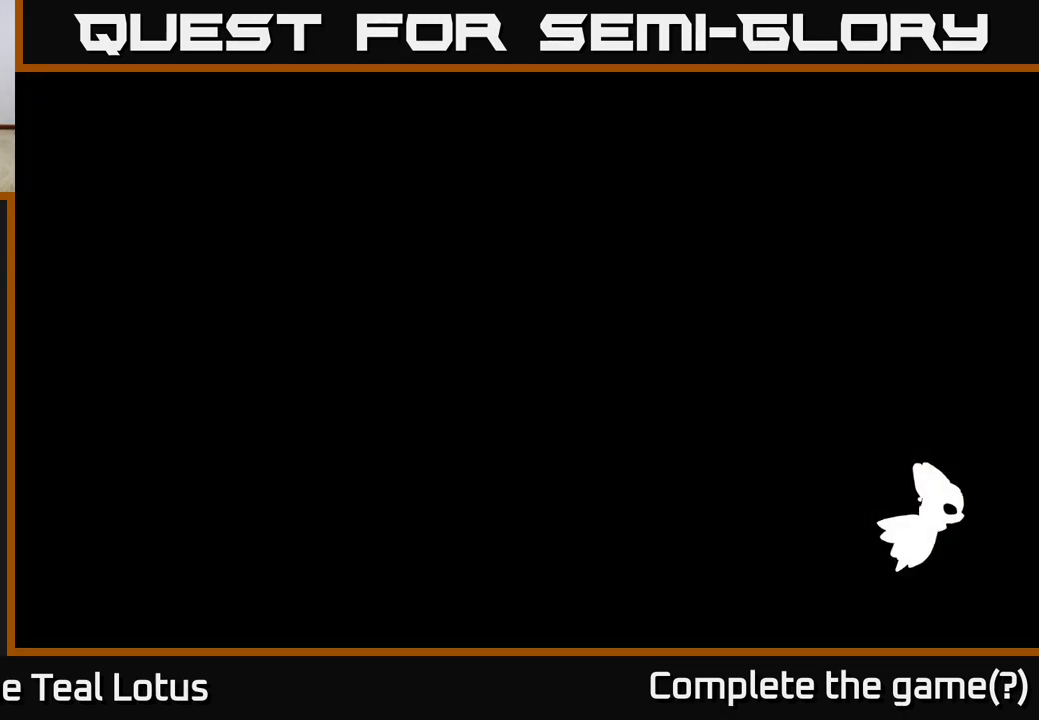
{"buttons": [], "left_stick": "center", "right_stick": "center", "events": []}
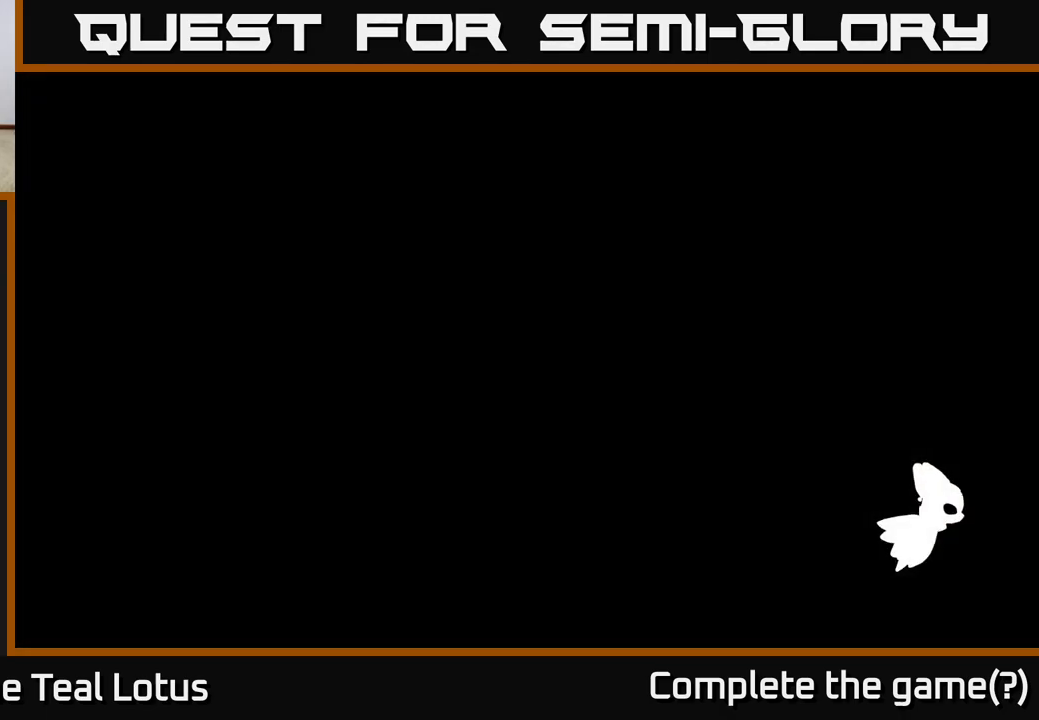
{"buttons": [], "left_stick": "center", "right_stick": "center", "events": []}
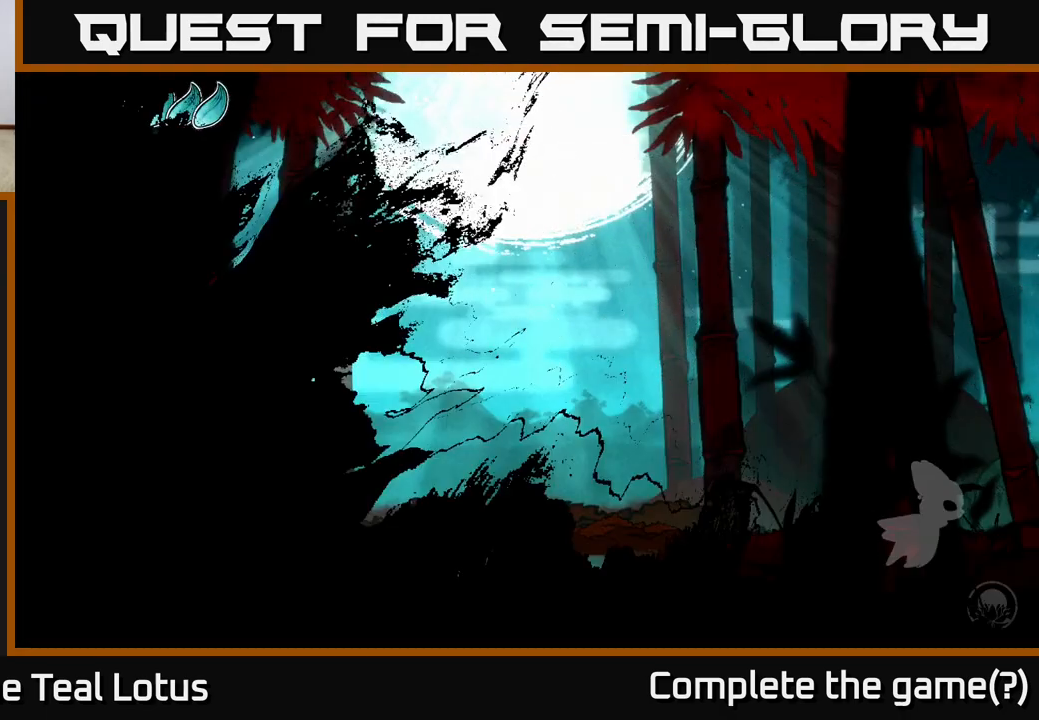
{"buttons": [], "left_stick": "center", "right_stick": "center", "events": []}
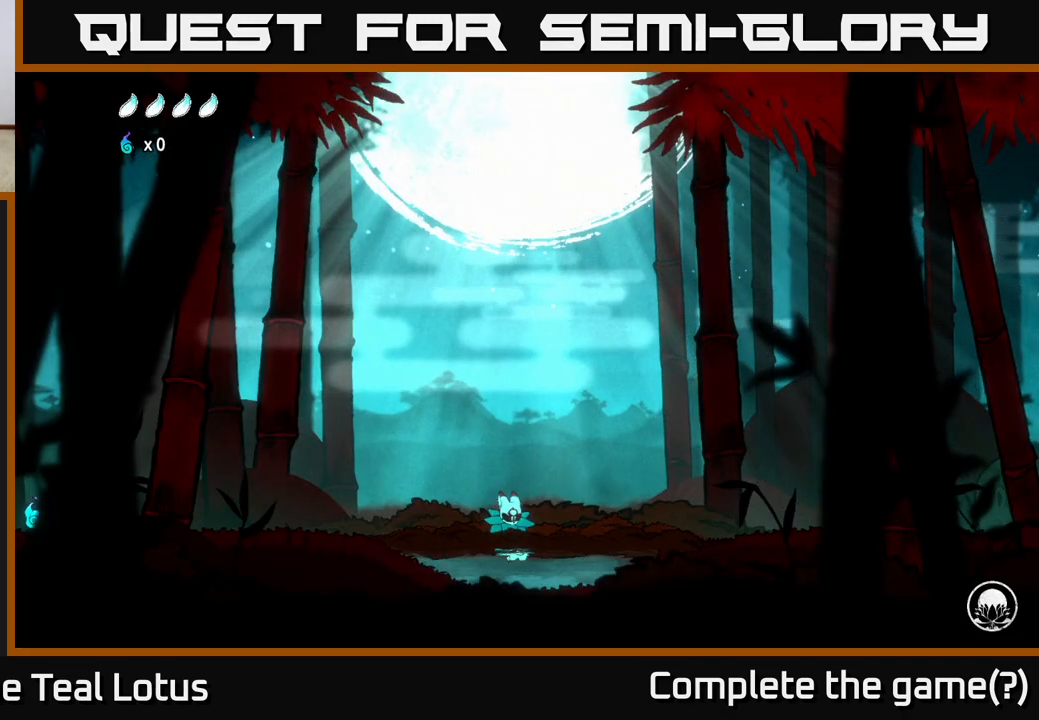
{"buttons": [], "left_stick": "center", "right_stick": "center", "events": []}
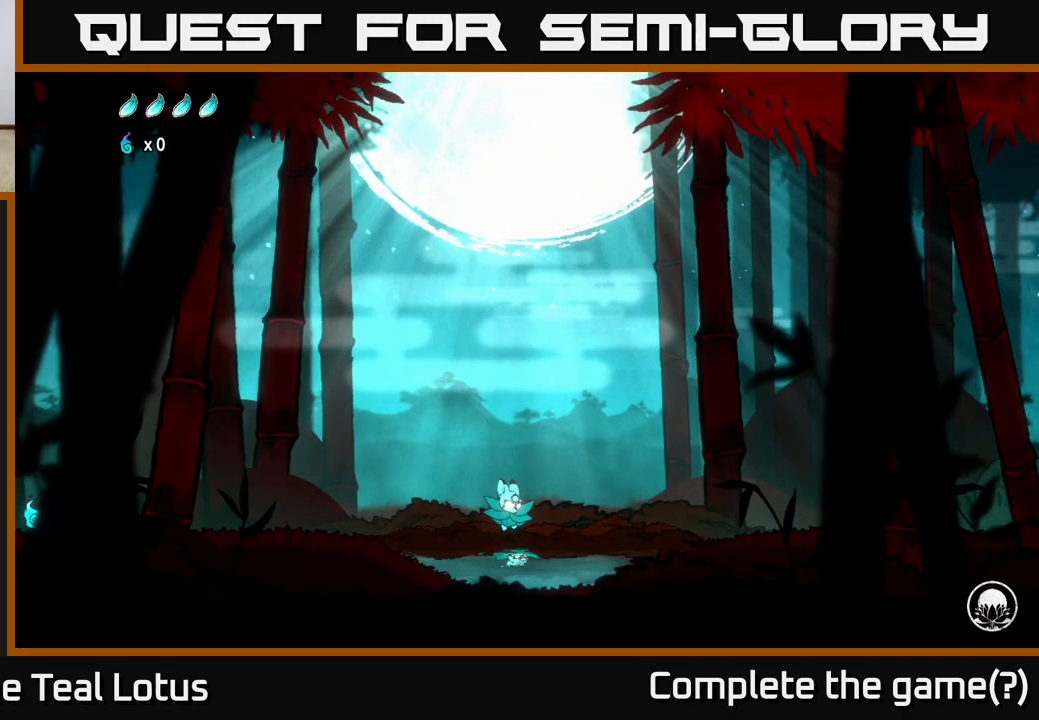
{"buttons": [], "left_stick": "center", "right_stick": "center", "events": []}
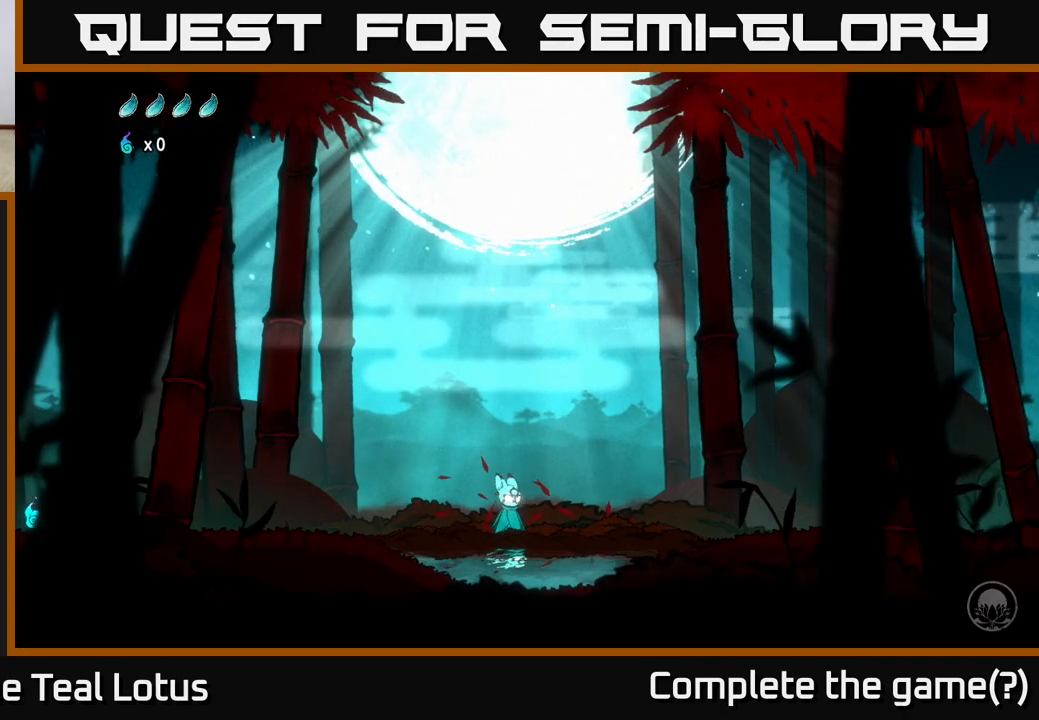
{"buttons": [], "left_stick": "center", "right_stick": "center", "events": [[117, "left_stick", "right"], [317, "left_stick", "center"]]}
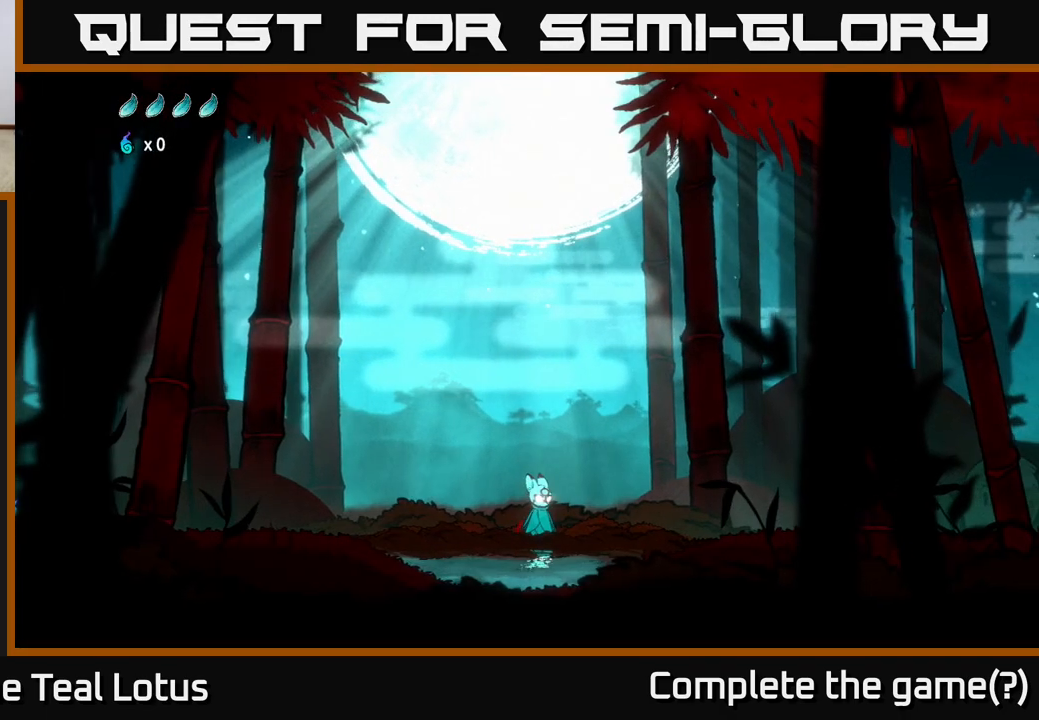
{"buttons": [], "left_stick": "center", "right_stick": "center", "events": []}
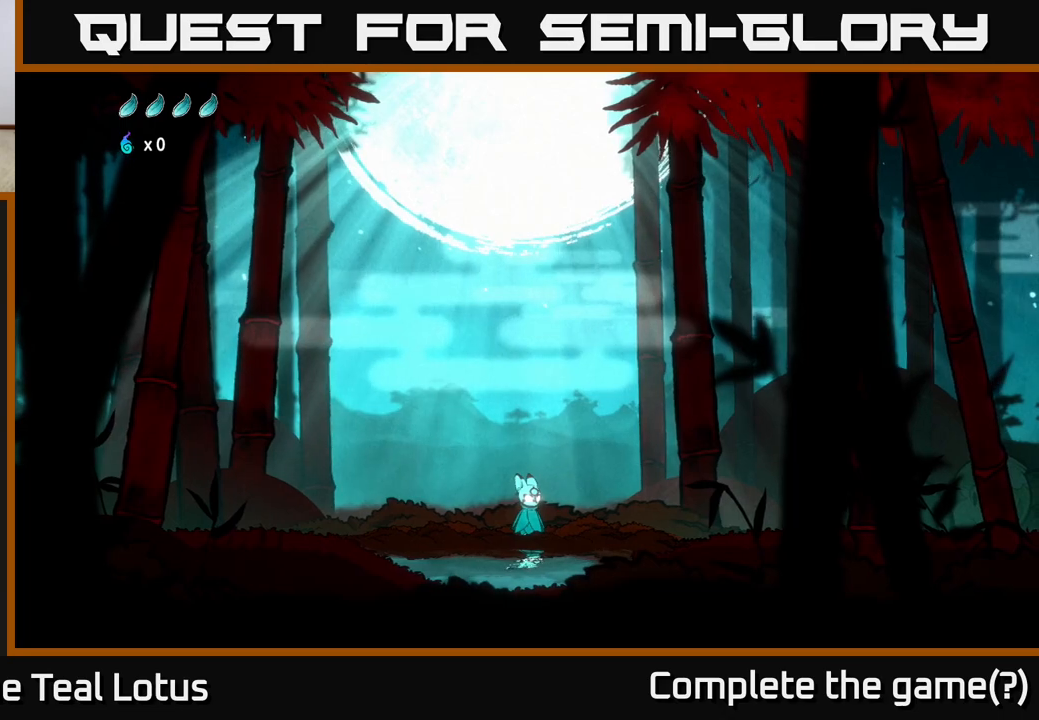
{"buttons": [], "left_stick": "center", "right_stick": "center", "events": []}
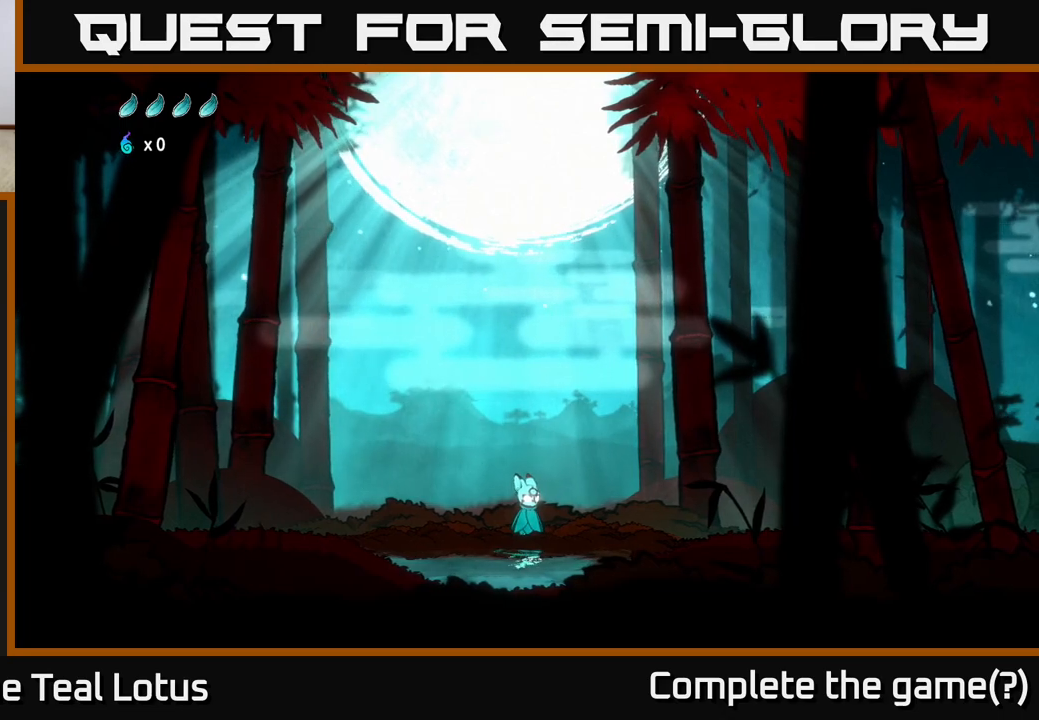
{"buttons": [], "left_stick": "center", "right_stick": "center", "events": []}
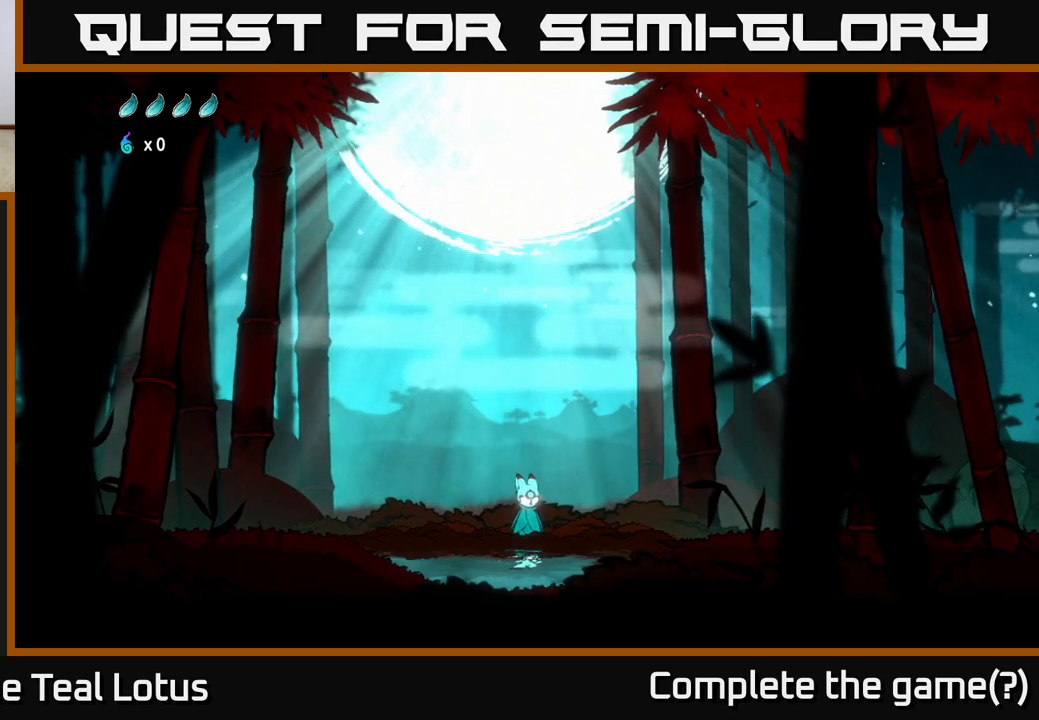
{"buttons": [], "left_stick": "center", "right_stick": "center", "events": [[100, "left_stick", "left"], [250, "left_stick", "center"]]}
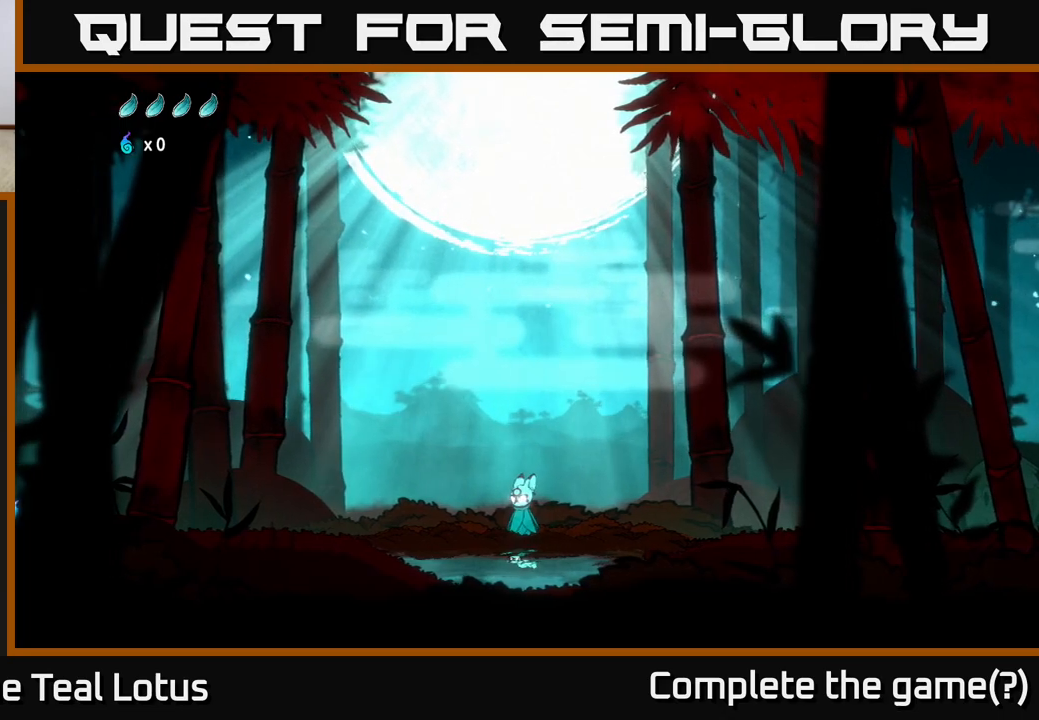
{"buttons": [], "left_stick": "center", "right_stick": "center", "events": [[50, "left_stick", "left"], [250, "left_stick", "center"]]}
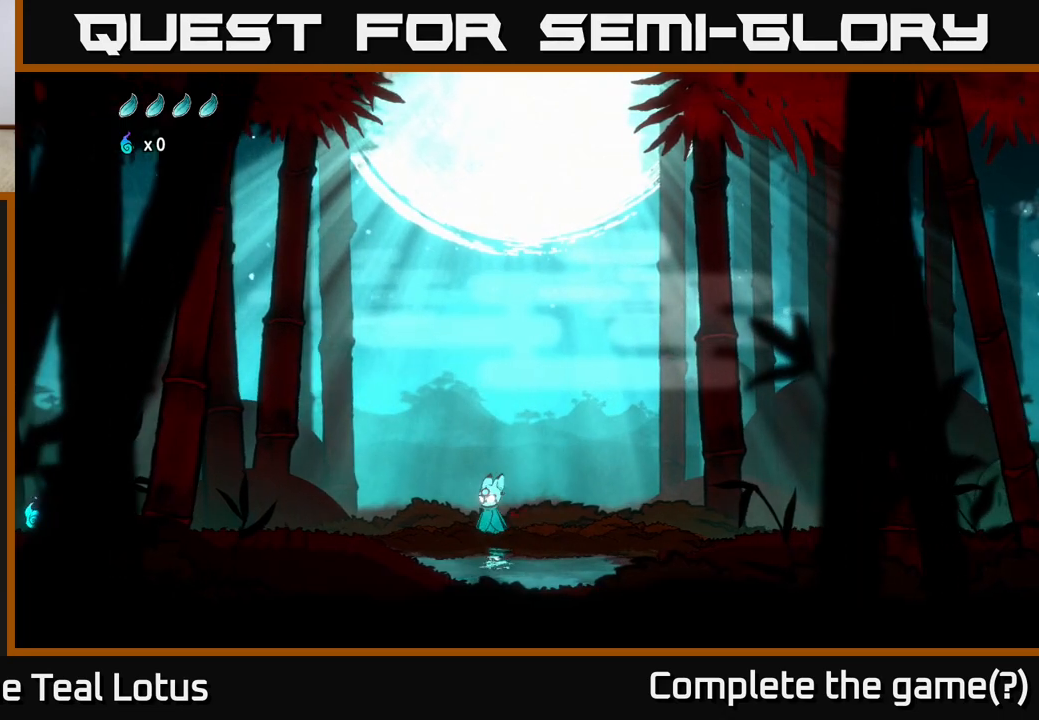
{"buttons": [], "left_stick": "center", "right_stick": "center", "events": [[167, "left_stick", "right"], [450, "left_stick", "center"]]}
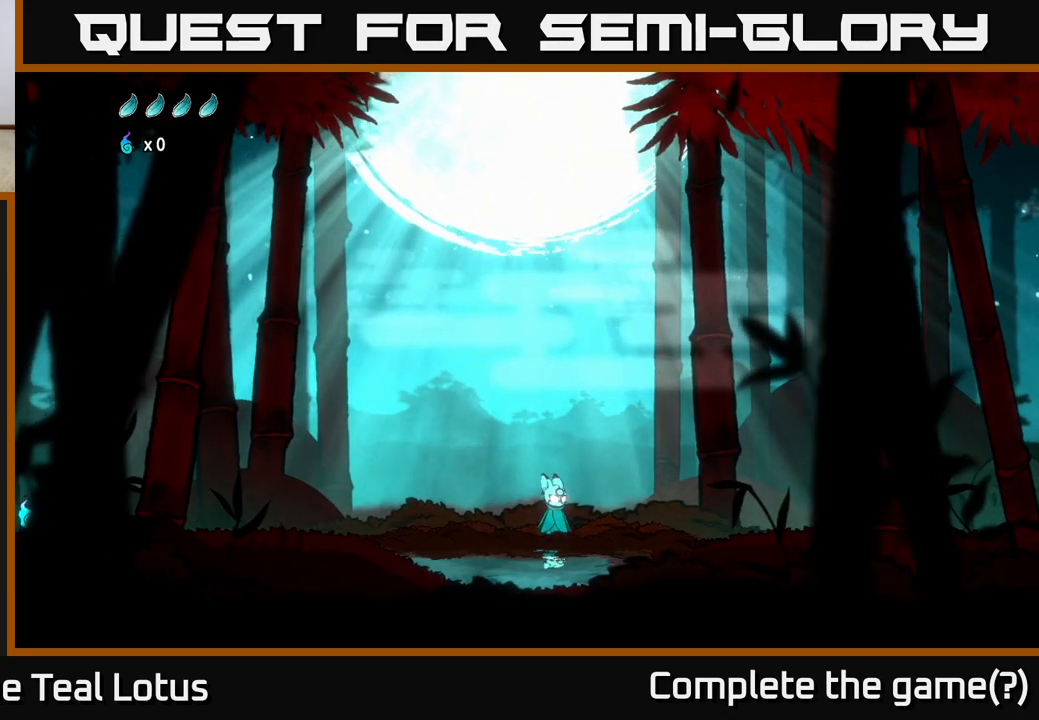
{"buttons": [], "left_stick": "left", "right_stick": "center", "events": [[67, "left_stick", "left"]]}
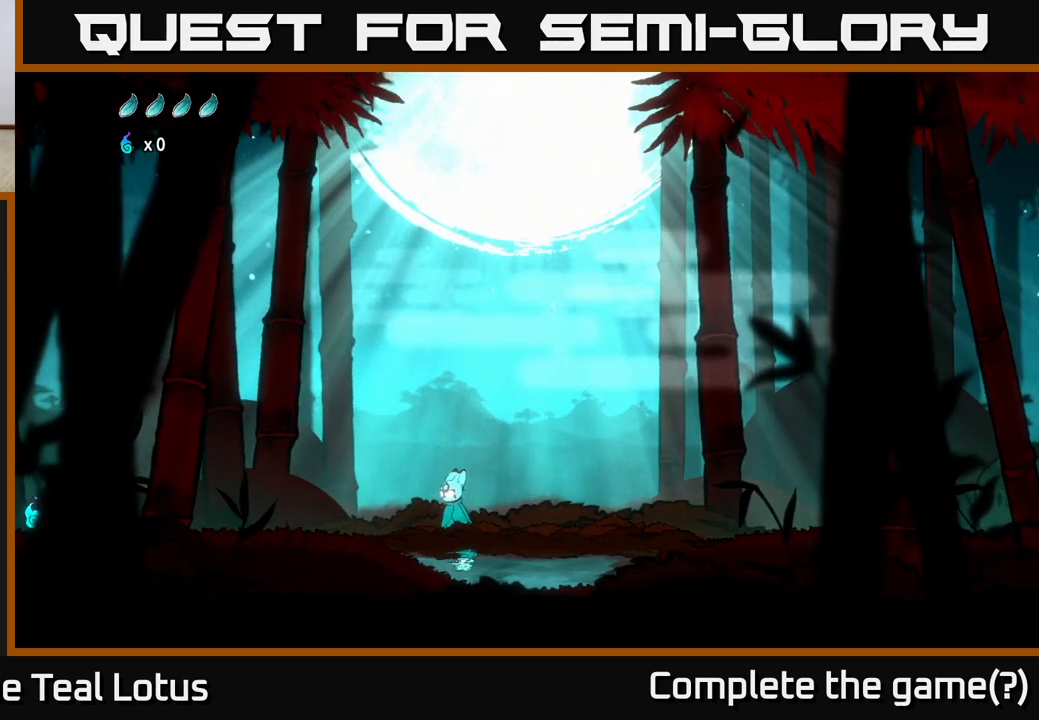
{"buttons": [], "left_stick": "center", "right_stick": "center", "events": [[150, "left_stick", "center"]]}
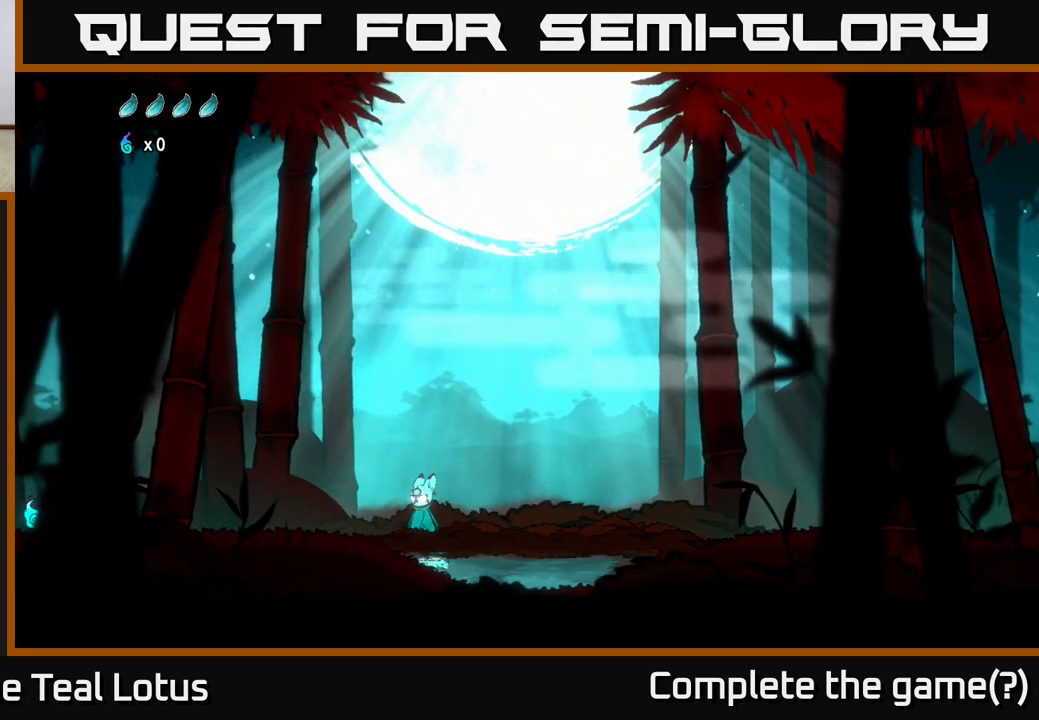
{"buttons": [], "left_stick": "right", "right_stick": "center", "events": [[233, "left_stick", "right"]]}
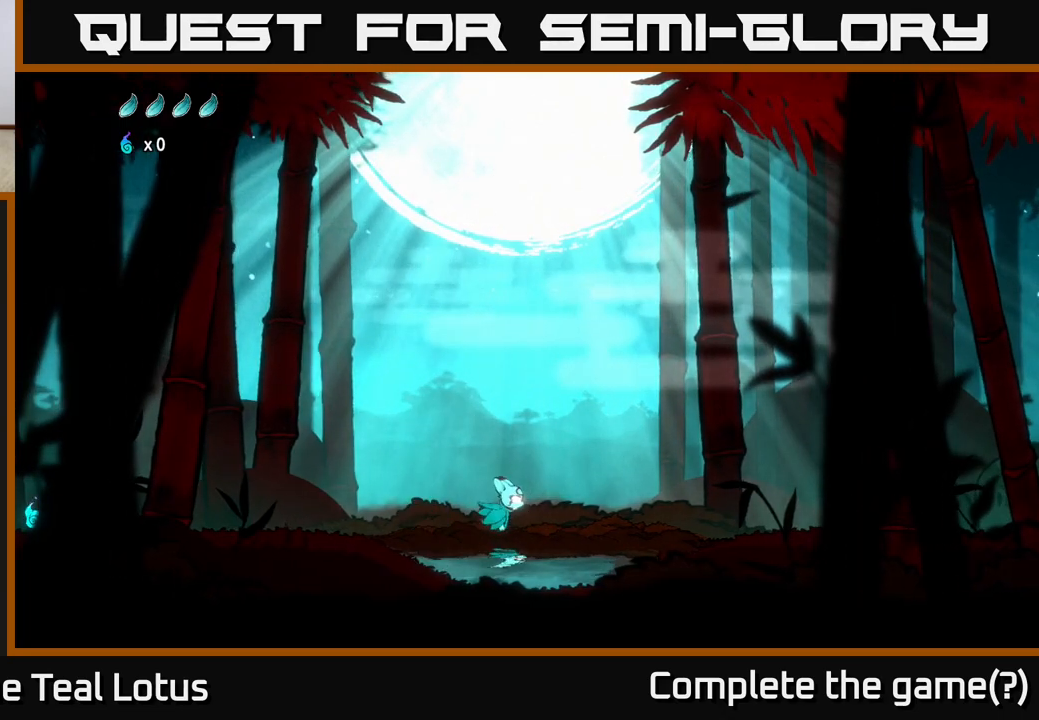
{"buttons": [], "left_stick": "center", "right_stick": "center", "events": [[267, "left_stick", "center"]]}
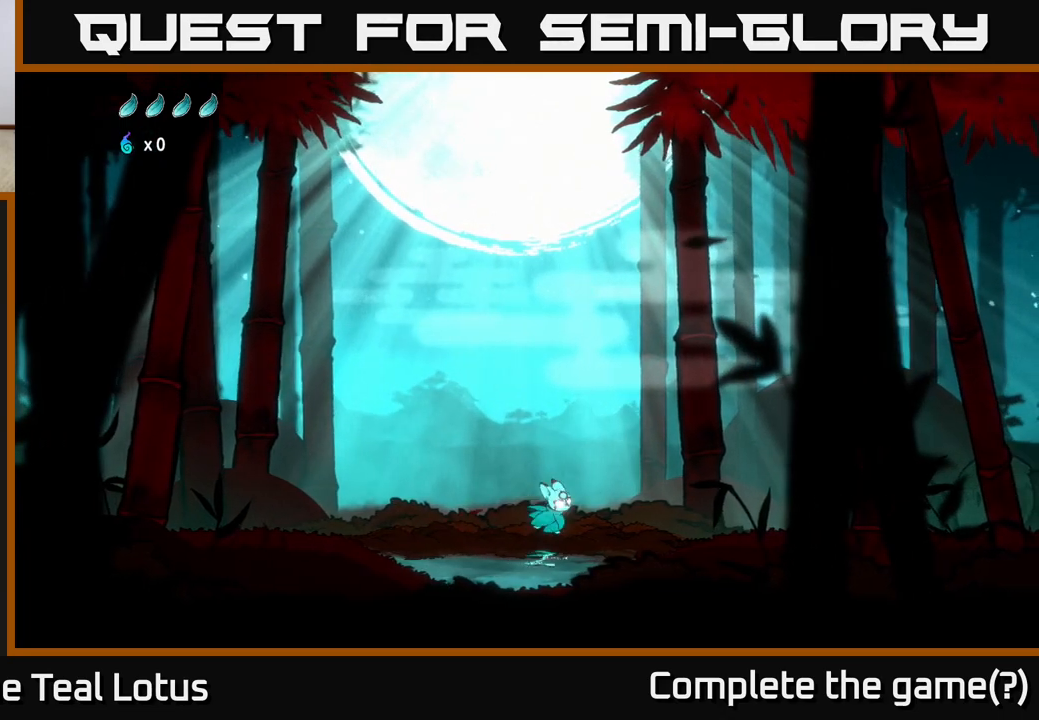
{"buttons": [], "left_stick": "right", "right_stick": "center", "events": [[17, "left_stick", "left"], [233, "A", "down"], [233, "left_stick", "up-left"], [350, "A", "up"], [433, "left_stick", "right"]]}
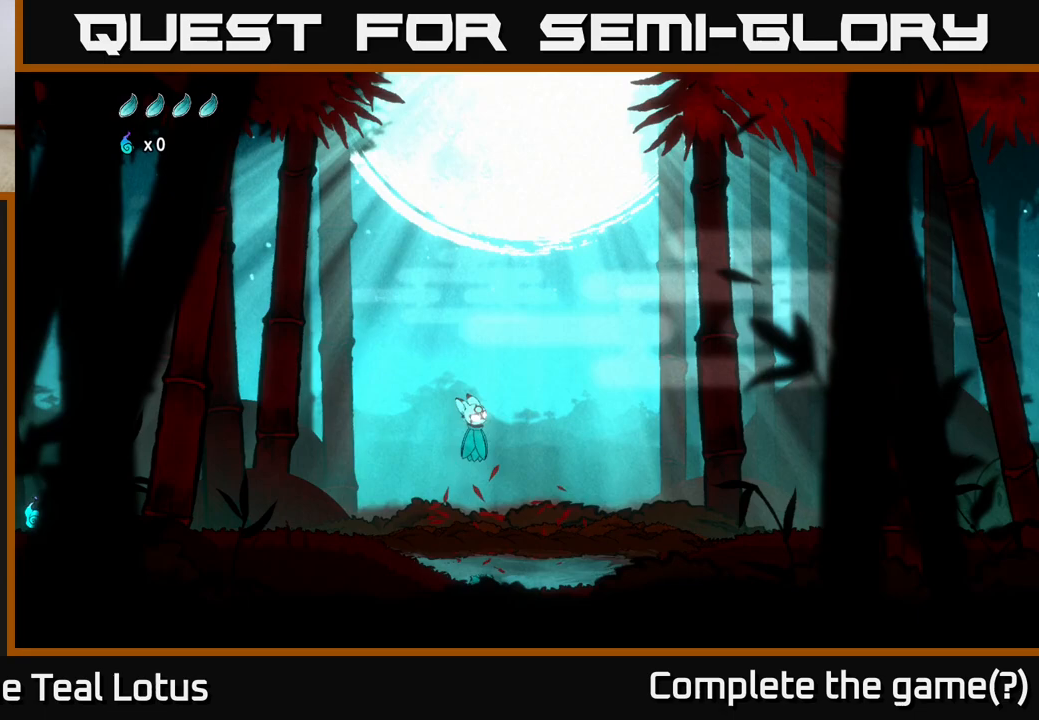
{"buttons": [], "left_stick": "center", "right_stick": "center", "events": [[167, "left_stick", "left"], [350, "left_stick", "center"]]}
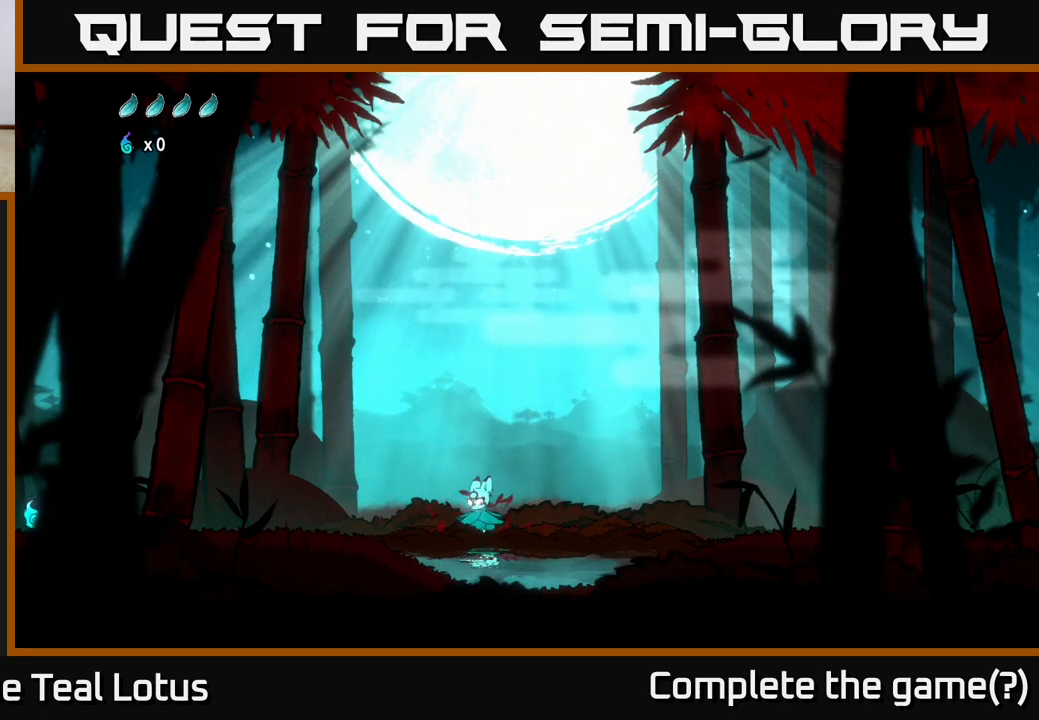
{"buttons": [], "left_stick": "right", "right_stick": "center", "events": [[350, "left_stick", "right"]]}
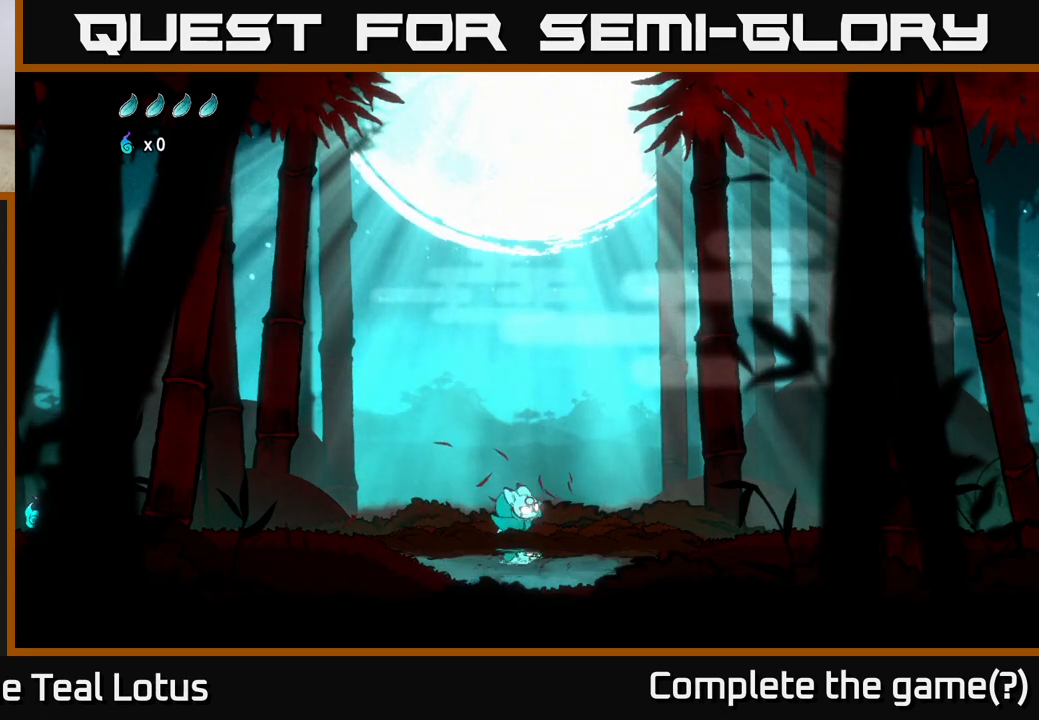
{"buttons": [], "left_stick": "left", "right_stick": "center", "events": [[233, "left_stick", "up"], [300, "left_stick", "left"]]}
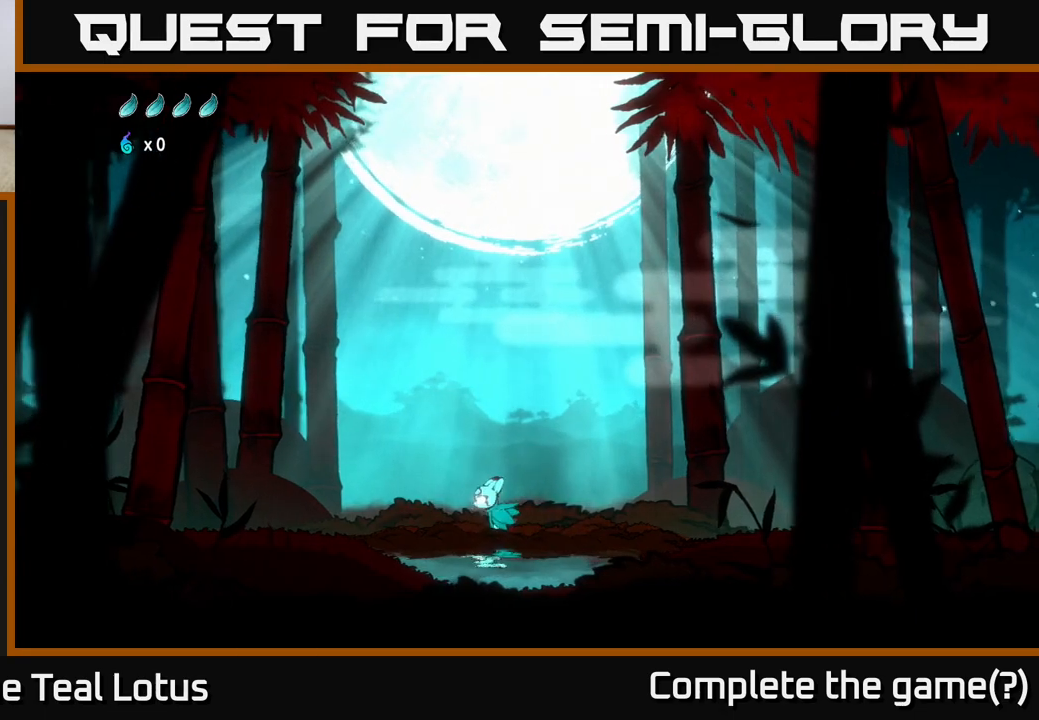
{"buttons": [], "left_stick": "left", "right_stick": "center", "events": [[117, "left_stick", "right"], [433, "left_stick", "center"], [483, "left_stick", "left"]]}
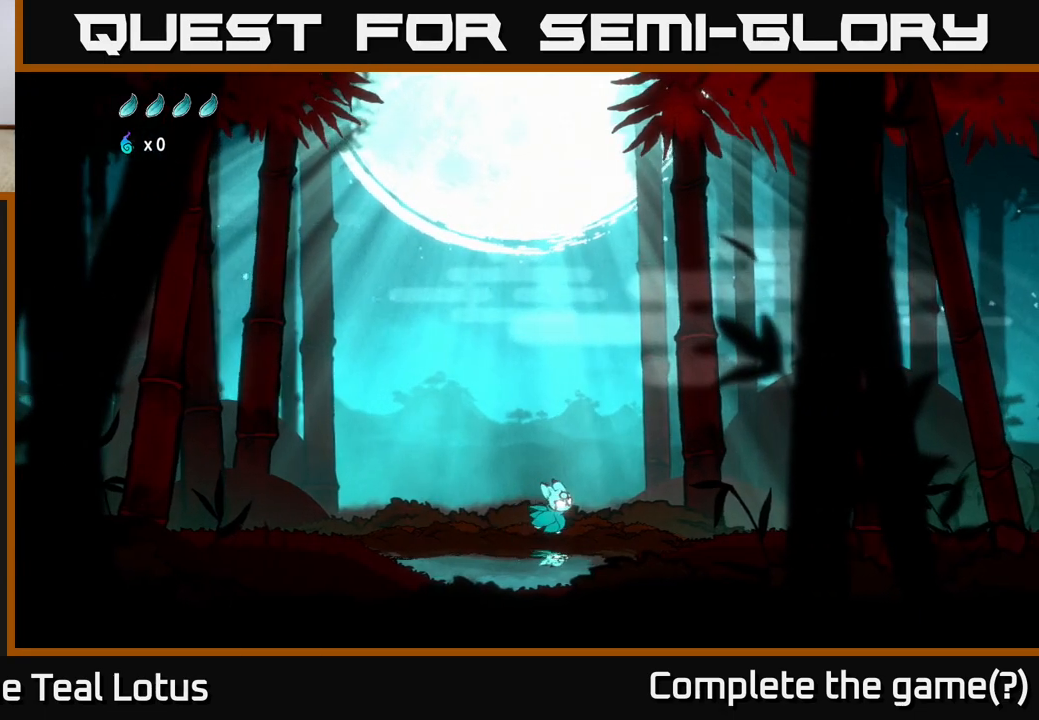
{"buttons": [], "left_stick": "right", "right_stick": "center", "events": [[417, "left_stick", "right"]]}